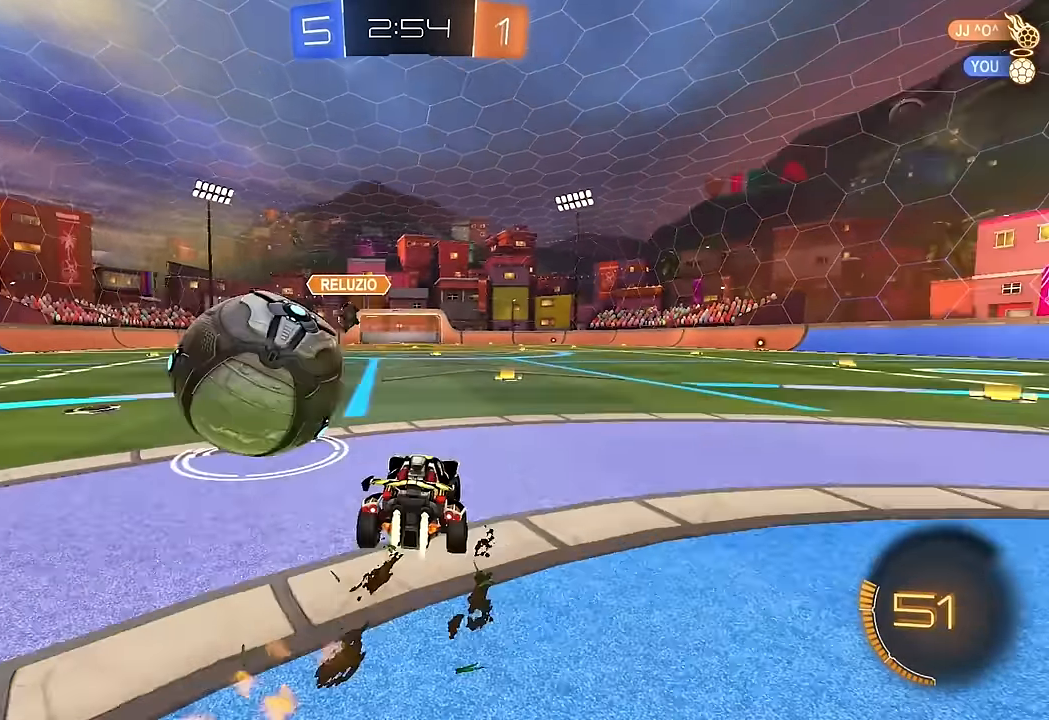
Gameplay with a controller (Xbox layout); each line is a JSON object with the inputs held at the frame after it. "events" lists button and stick changes between this image and that frame as [ms after this image, input, new state], when the widget could be followed in between. Not read: L3 R1 R3.
{"buttons": ["B", "R2"], "left_stick": "right", "right_stick": "center", "events": [[250, "B", "up"], [350, "left_stick", "center"], [417, "left_stick", "right"], [450, "B", "down"]]}
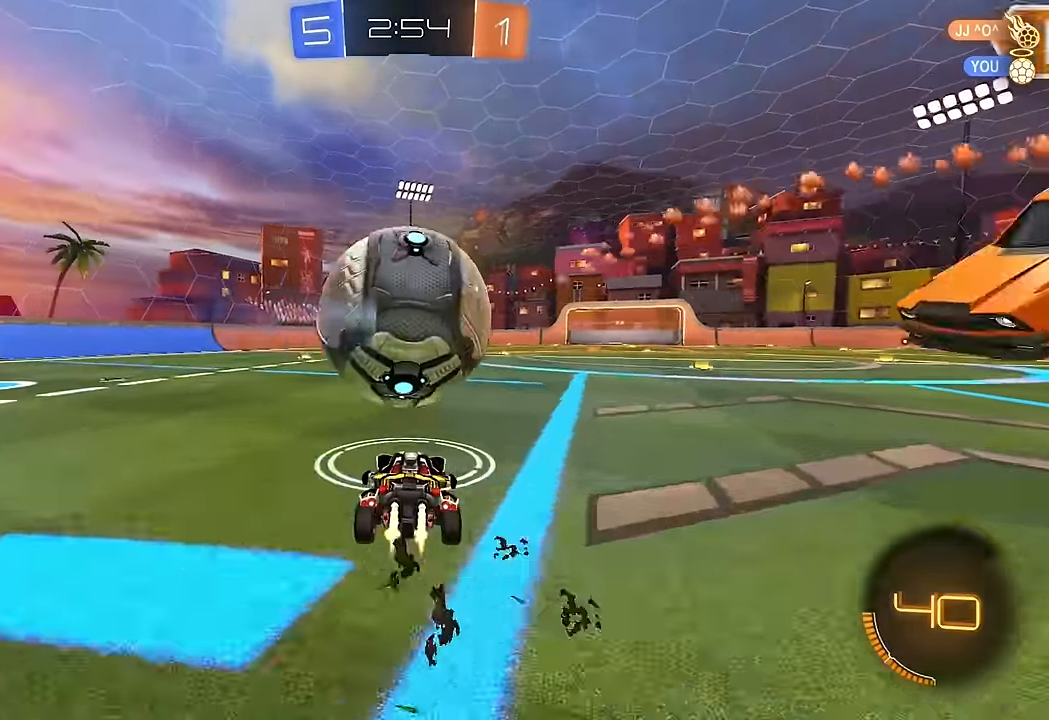
{"buttons": ["R2"], "left_stick": "up-left", "right_stick": "center", "events": [[50, "B", "up"], [100, "left_stick", "center"], [150, "B", "down"], [167, "left_stick", "right"], [200, "B", "up"], [267, "R2", "up"], [300, "left_stick", "center"], [400, "R2", "down"], [467, "left_stick", "up-left"]]}
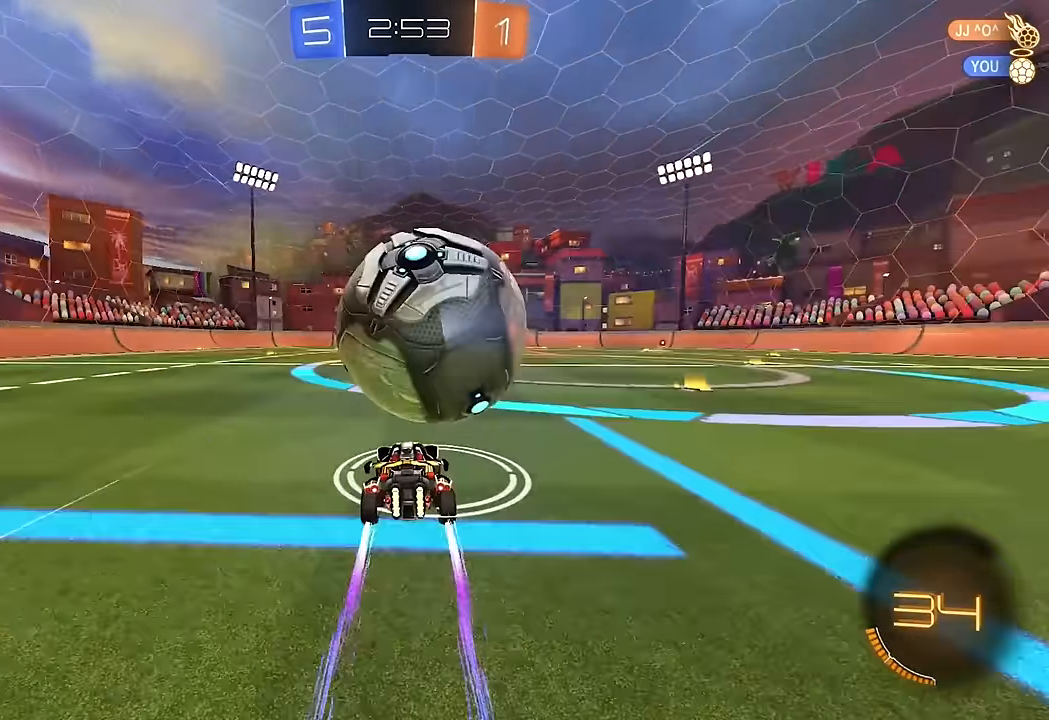
{"buttons": [], "left_stick": "down-right", "right_stick": "center", "events": [[83, "left_stick", "center"], [167, "left_stick", "right"], [250, "left_stick", "center"], [267, "R2", "up"], [383, "left_stick", "right"], [500, "left_stick", "down-right"]]}
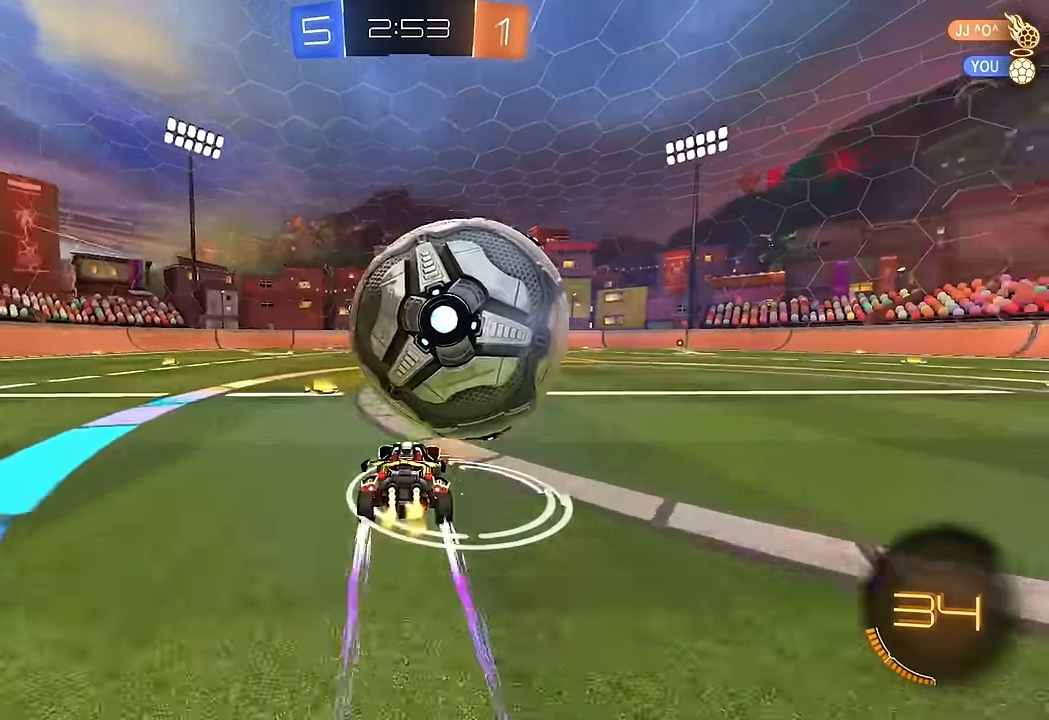
{"buttons": [], "left_stick": "down-right", "right_stick": "center", "events": [[33, "A", "down"], [217, "A", "up"], [250, "left_stick", "down"], [400, "left_stick", "down-right"]]}
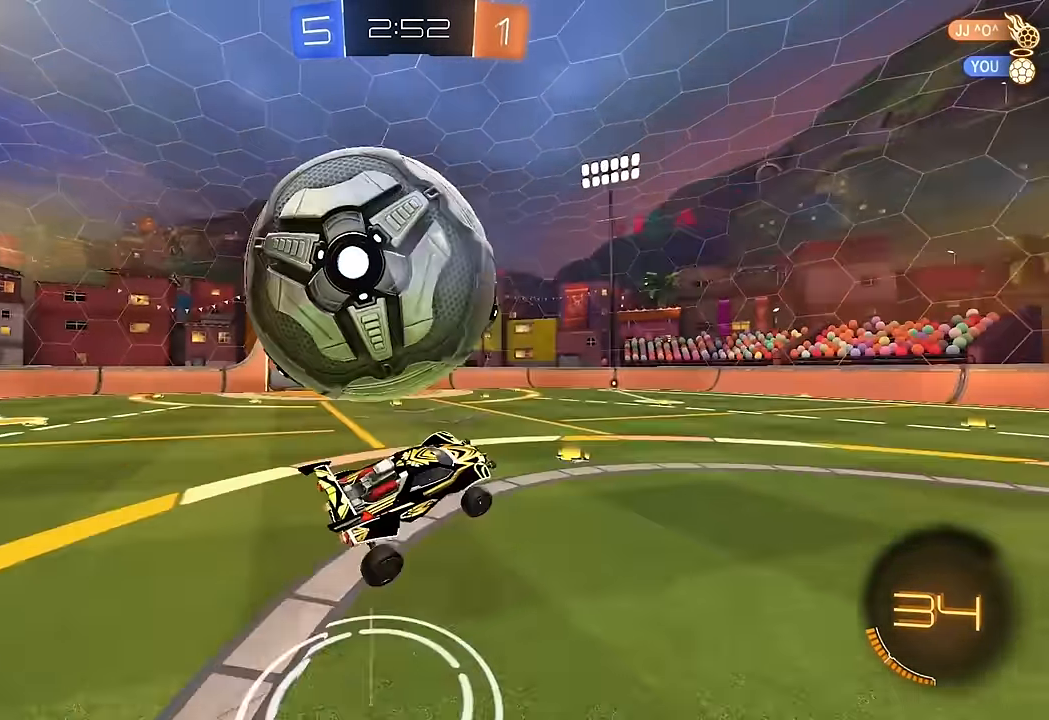
{"buttons": ["B", "L1"], "left_stick": "down-left", "right_stick": "center", "events": [[183, "left_stick", "down-left"], [233, "L1", "down"], [300, "B", "down"]]}
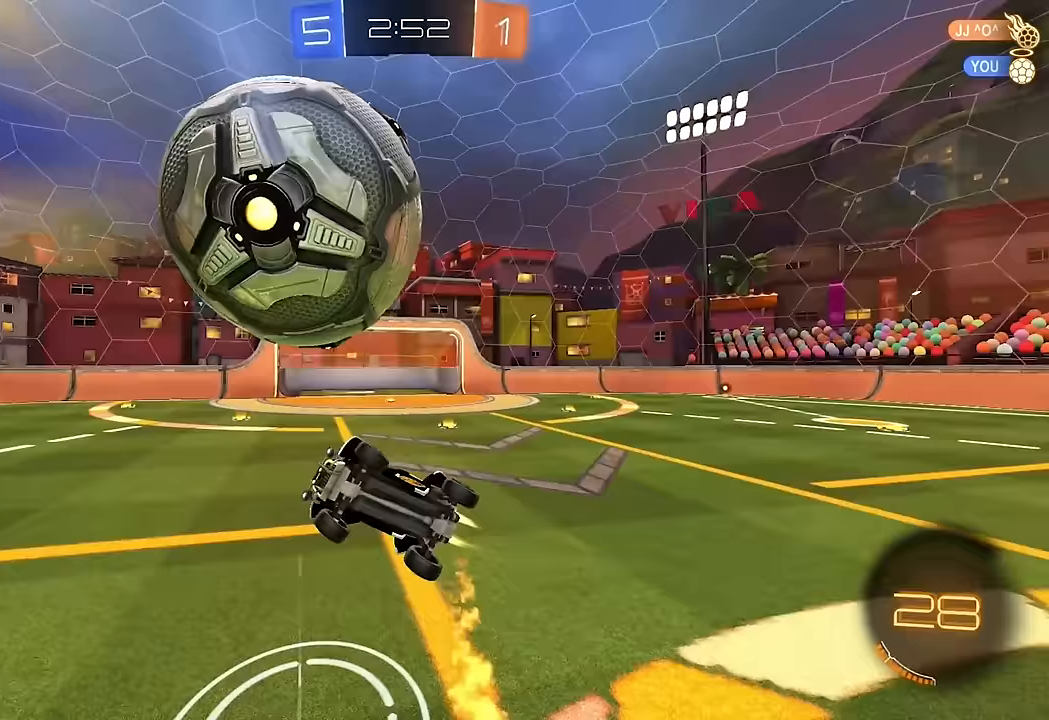
{"buttons": [], "left_stick": "right", "right_stick": "center", "events": [[100, "left_stick", "up-left"], [150, "B", "up"], [317, "L1", "up"], [317, "left_stick", "right"]]}
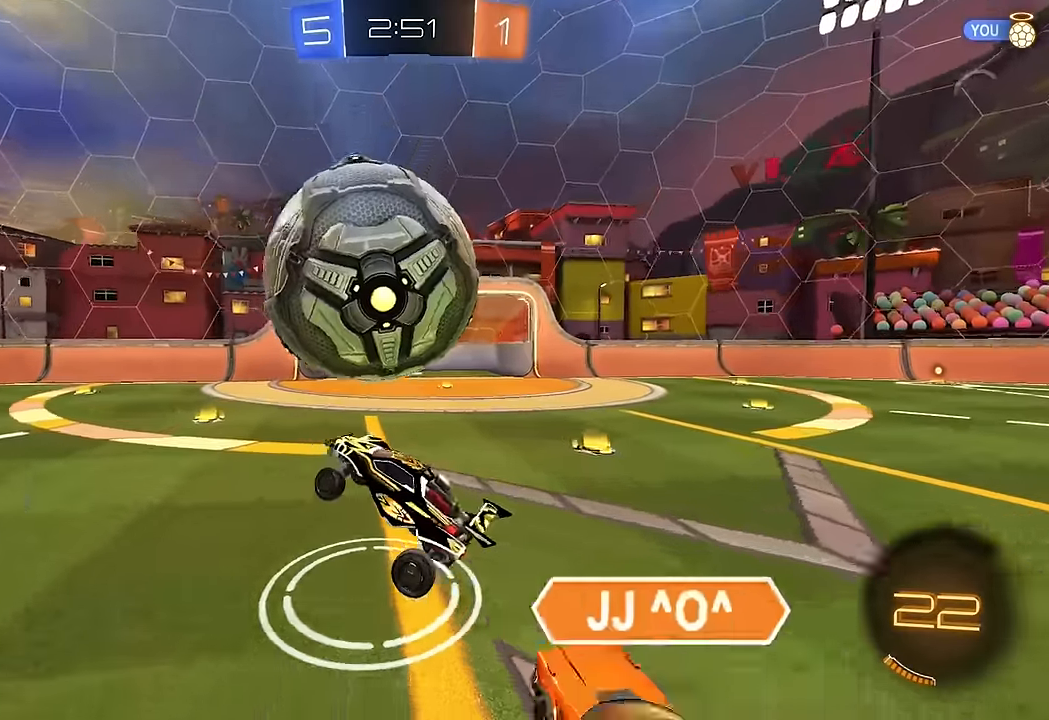
{"buttons": ["B", "R2"], "left_stick": "right", "right_stick": "center", "events": [[50, "R2", "down"], [83, "B", "down"], [100, "left_stick", "up"], [250, "left_stick", "center"], [417, "left_stick", "right"]]}
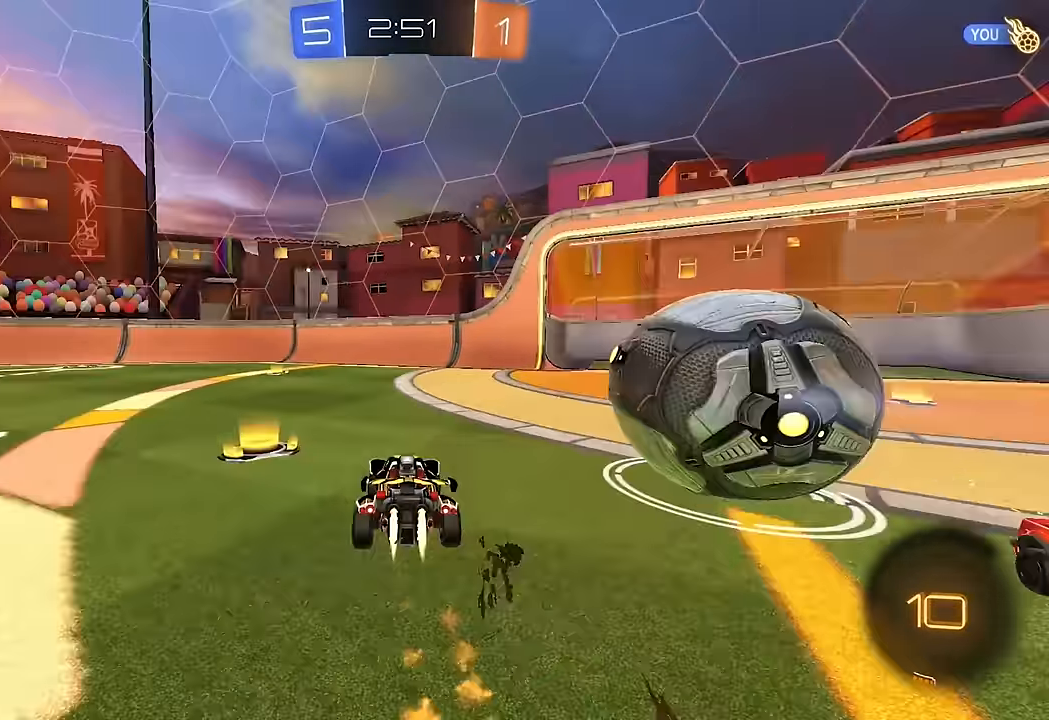
{"buttons": ["R2"], "left_stick": "center", "right_stick": "center", "events": [[17, "B", "up"], [50, "left_stick", "left"], [100, "Y", "down"], [117, "B", "down"], [267, "Y", "up"], [350, "left_stick", "center"], [417, "B", "up"]]}
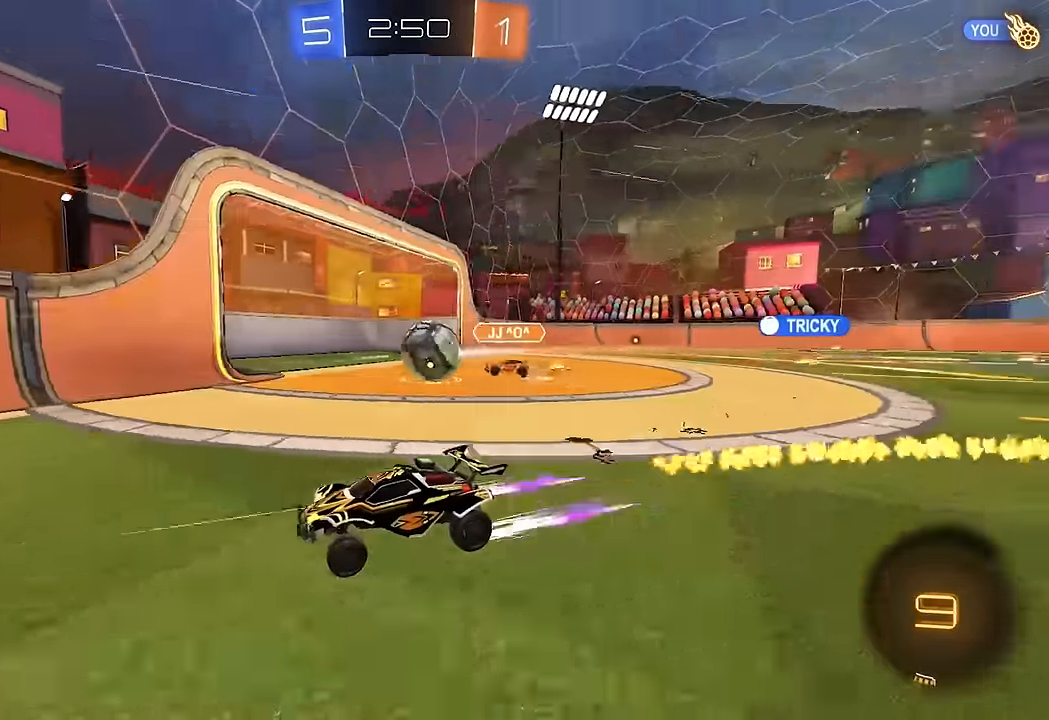
{"buttons": ["R2"], "left_stick": "left", "right_stick": "center", "events": [[67, "left_stick", "left"]]}
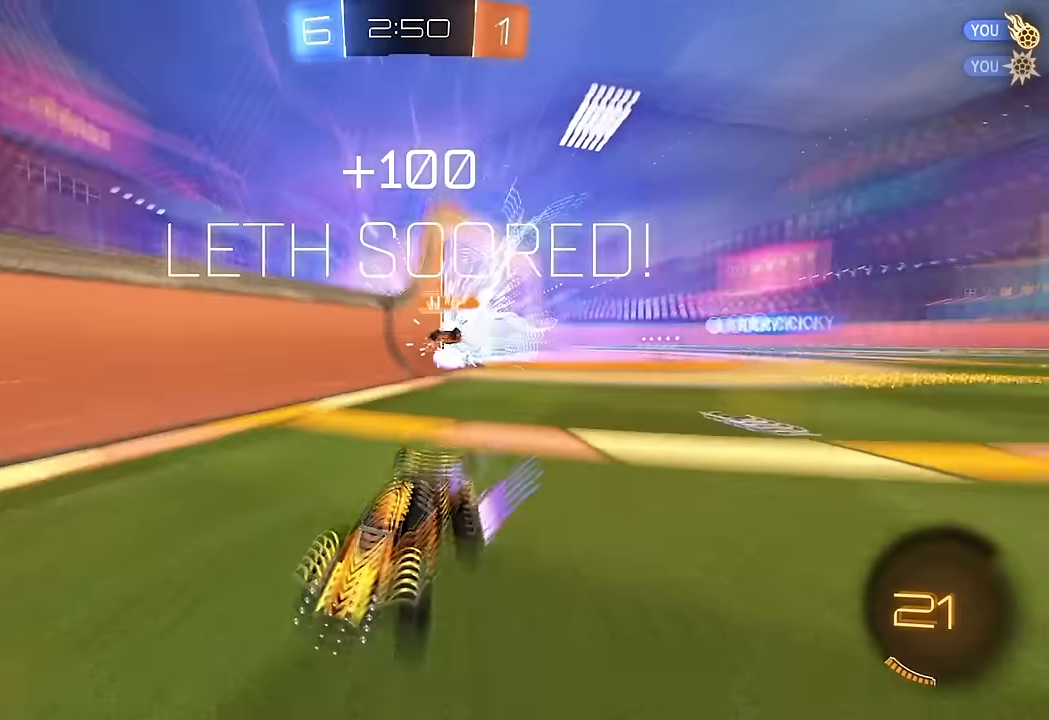
{"buttons": [], "left_stick": "center", "right_stick": "center", "events": [[67, "R2", "up"], [117, "left_stick", "center"]]}
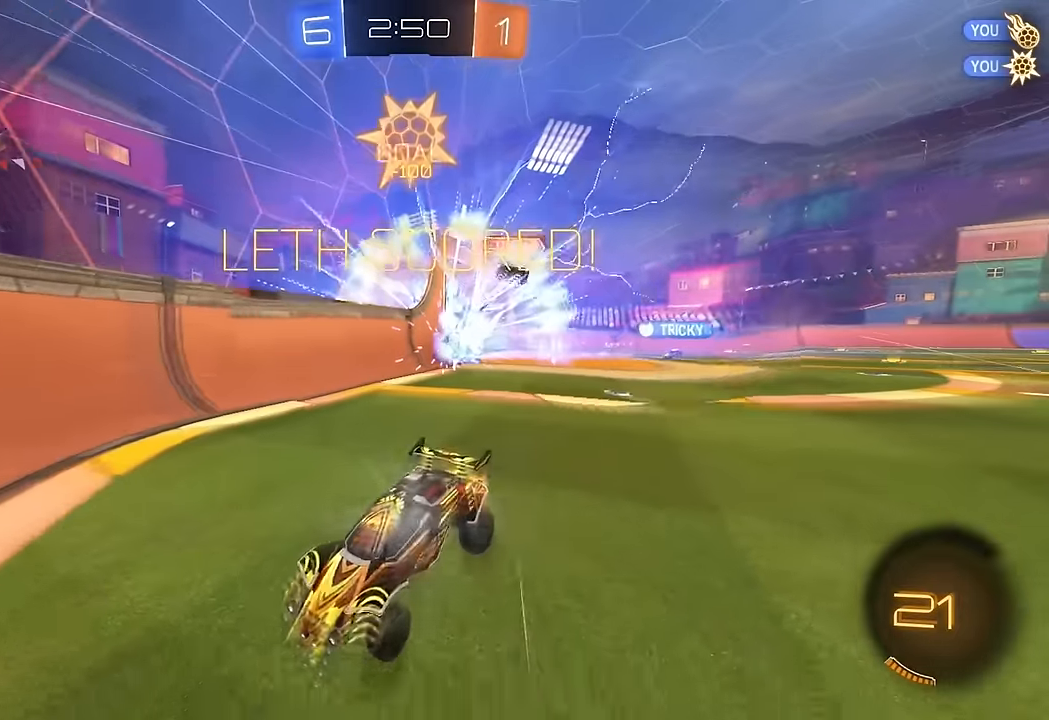
{"buttons": ["L1"], "left_stick": "up-right", "right_stick": "center", "events": [[167, "left_stick", "right"], [217, "L1", "down"], [333, "left_stick", "up-right"], [350, "R2", "down"], [450, "R2", "up"]]}
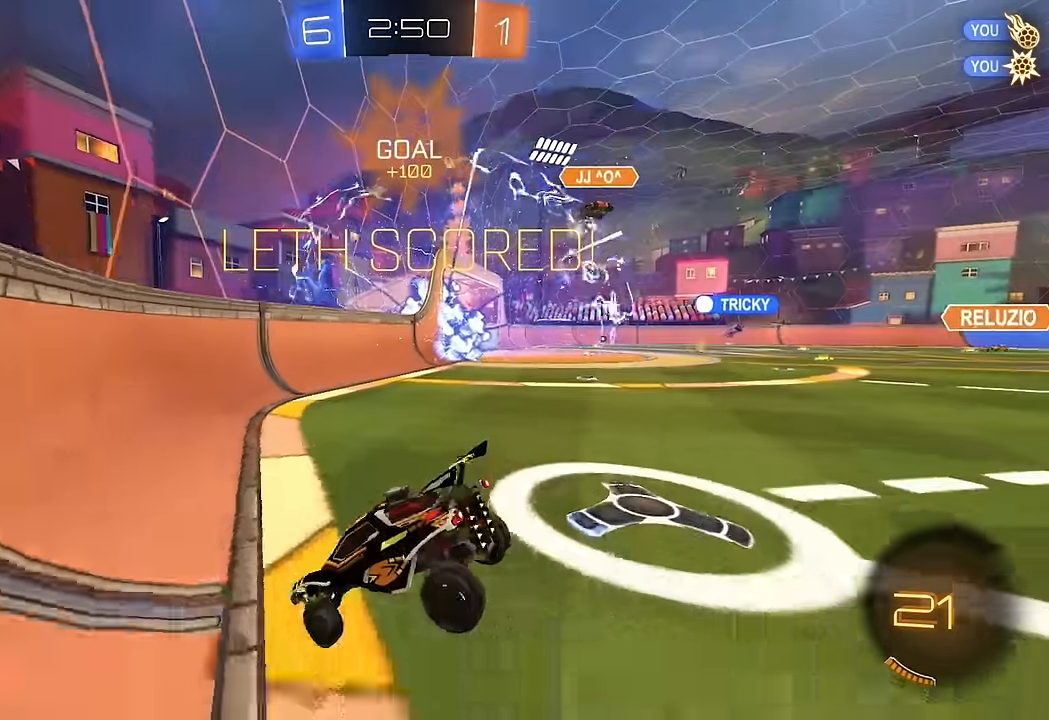
{"buttons": ["R2", "SELECT"], "left_stick": "center", "right_stick": "center", "events": [[133, "L1", "up"], [133, "R2", "down"], [133, "left_stick", "center"], [467, "SELECT", "down"]]}
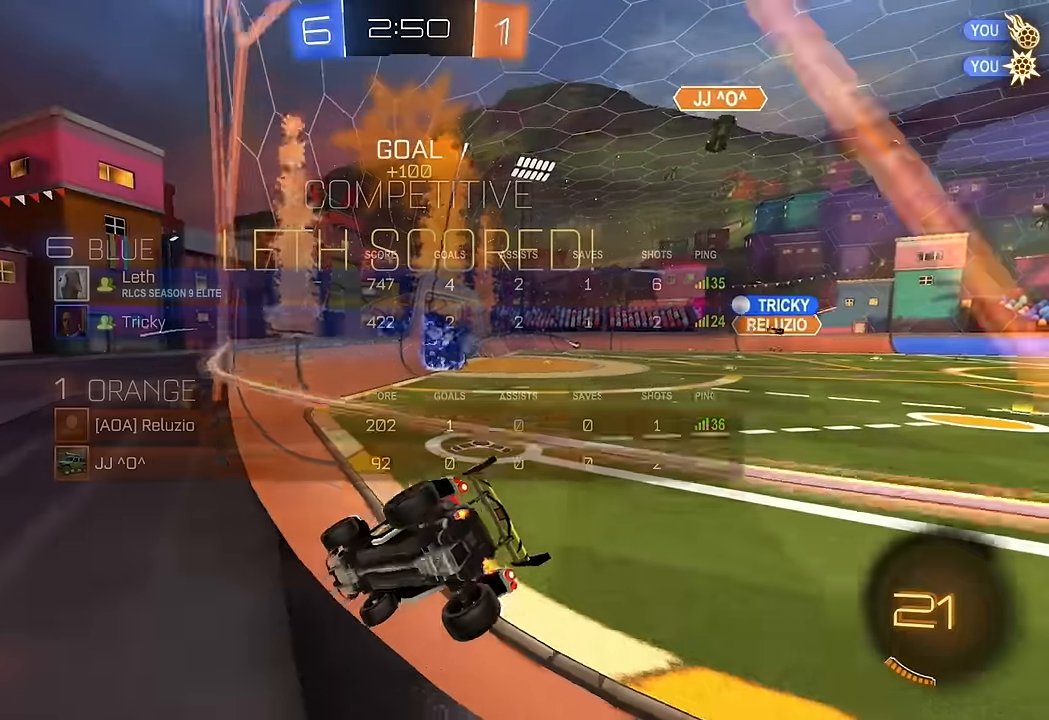
{"buttons": ["R2", "SELECT"], "left_stick": "center", "right_stick": "center", "events": []}
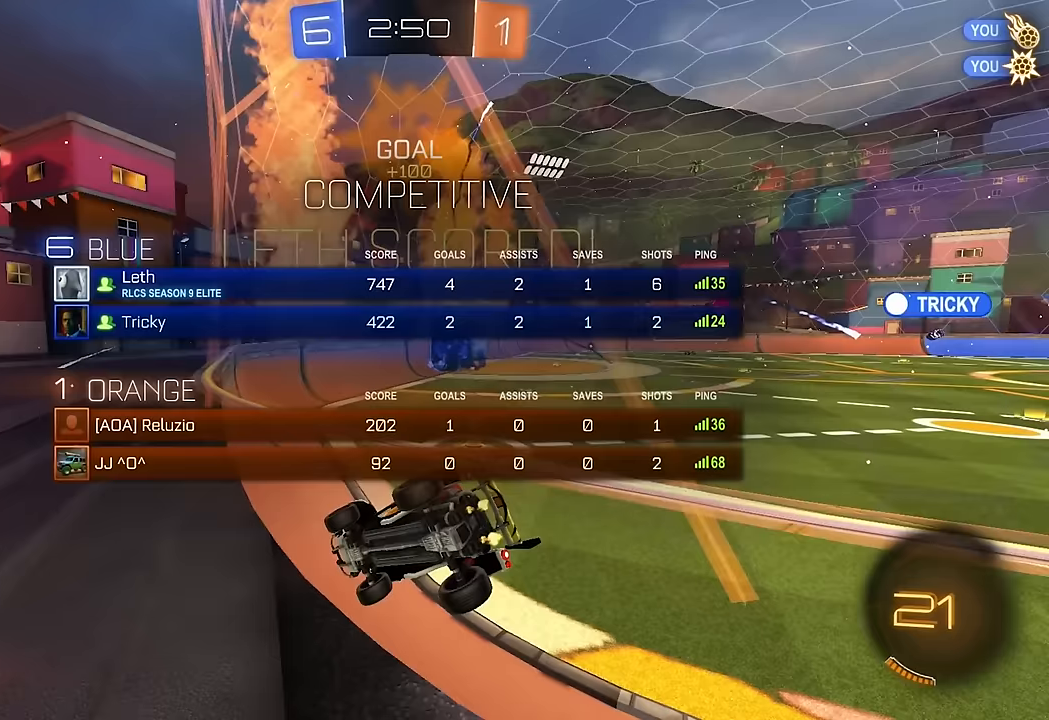
{"buttons": ["B", "Y", "R2"], "left_stick": "right", "right_stick": "center", "events": [[83, "SELECT", "up"], [233, "left_stick", "right"], [450, "B", "down"], [450, "Y", "down"]]}
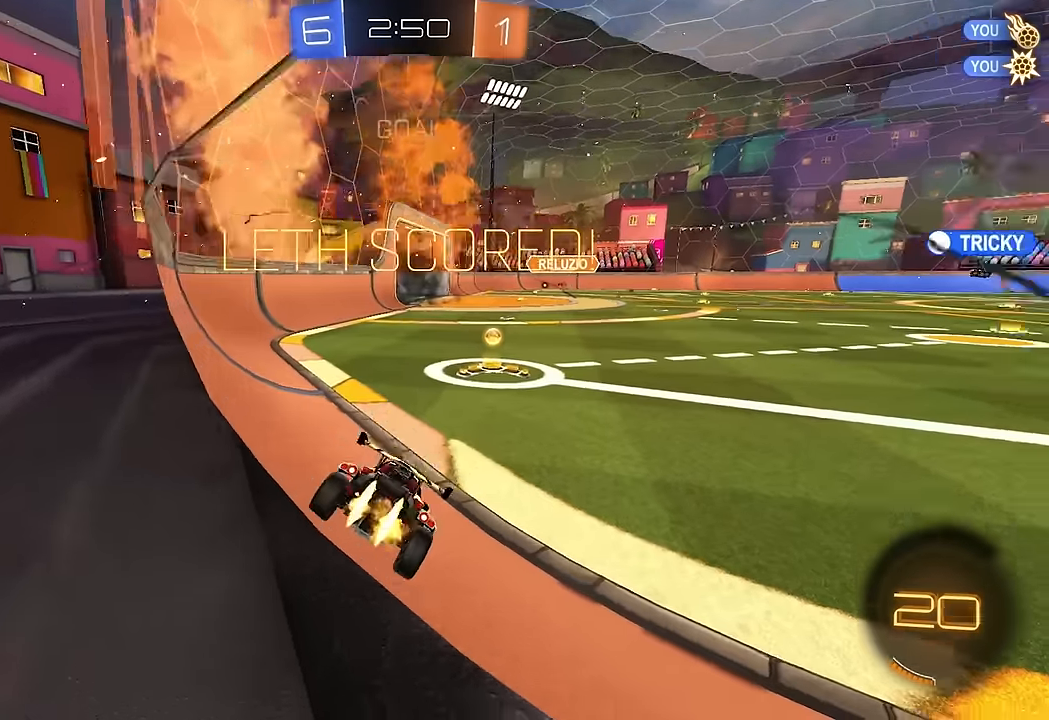
{"buttons": ["A", "B", "L1", "R2"], "left_stick": "down-left", "right_stick": "center", "events": [[33, "left_stick", "center"], [67, "Y", "up"], [283, "left_stick", "right"], [300, "A", "down"], [333, "L1", "down"], [350, "left_stick", "up"], [367, "A", "up"], [433, "A", "down"], [500, "left_stick", "down-left"]]}
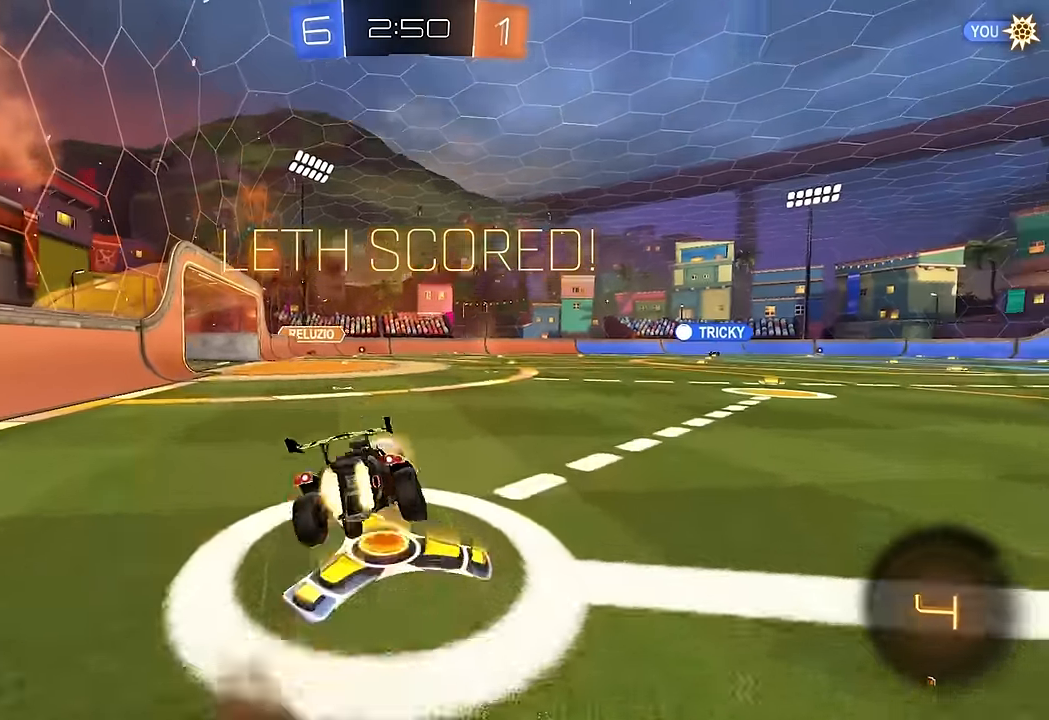
{"buttons": ["L1"], "left_stick": "down-left", "right_stick": "center", "events": [[17, "left_stick", "down"], [117, "A", "up"], [167, "left_stick", "down-left"], [217, "B", "up"], [467, "R2", "up"]]}
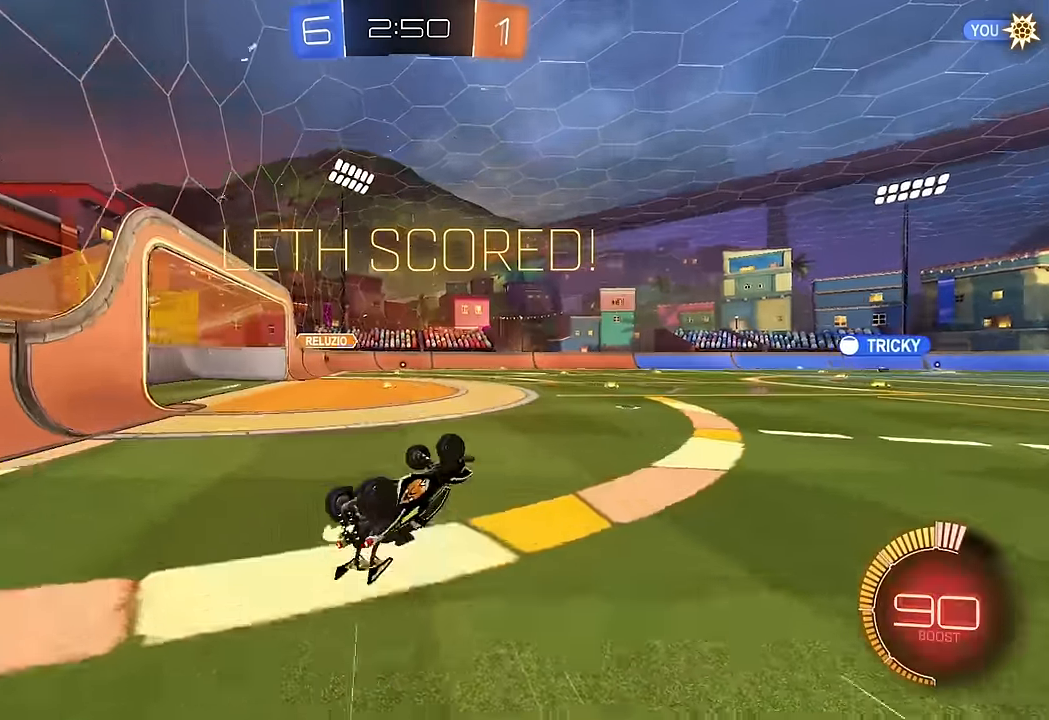
{"buttons": [], "left_stick": "center", "right_stick": "center", "events": [[183, "L1", "up"], [217, "left_stick", "center"]]}
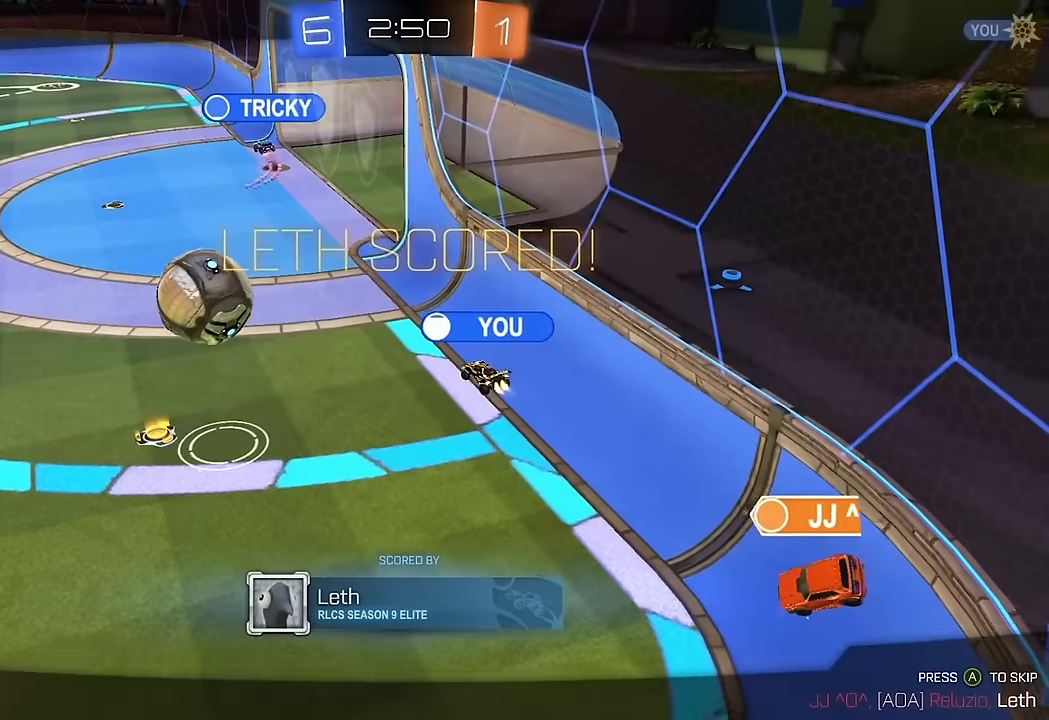
{"buttons": [], "left_stick": "center", "right_stick": "center", "events": []}
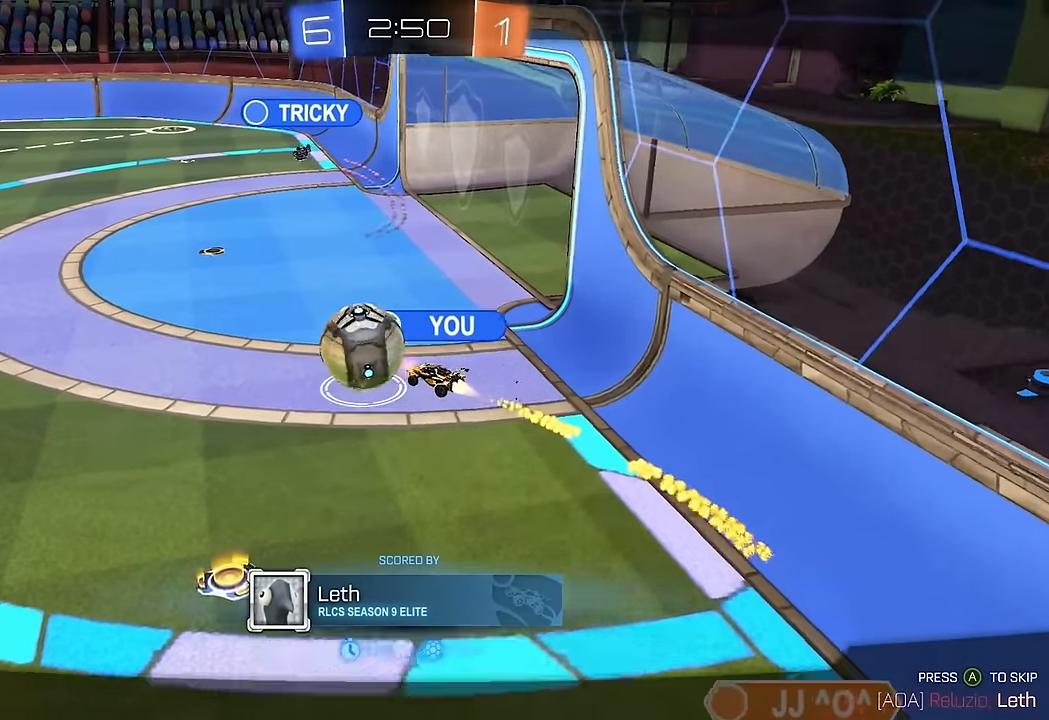
{"buttons": ["A"], "left_stick": "center", "right_stick": "center", "events": [[267, "A", "down"], [350, "A", "up"], [417, "A", "down"]]}
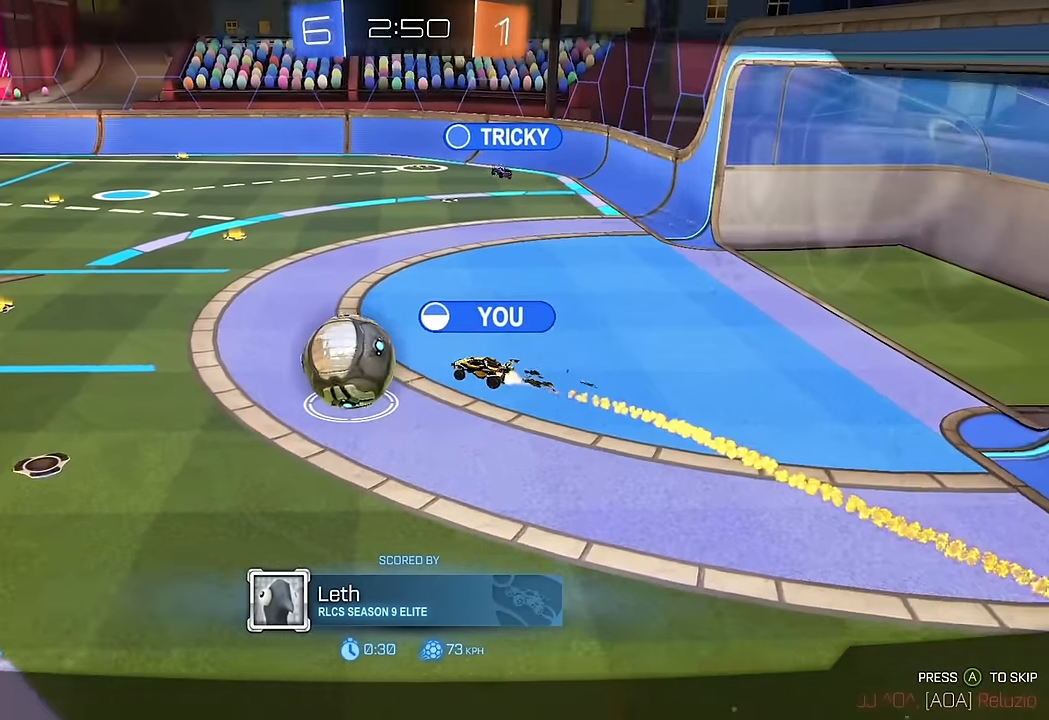
{"buttons": ["A"], "left_stick": "center", "right_stick": "center", "events": [[17, "A", "up"], [67, "A", "down"], [150, "A", "up"], [200, "A", "down"], [283, "A", "up"], [350, "A", "down"], [433, "A", "up"], [483, "A", "down"]]}
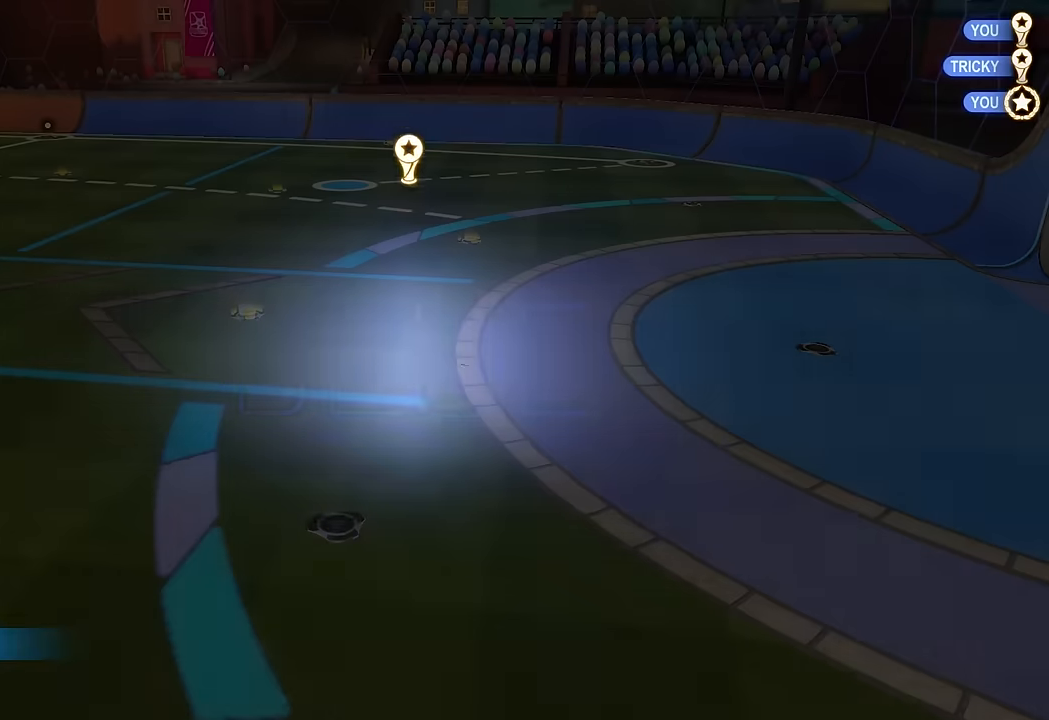
{"buttons": [], "left_stick": "center", "right_stick": "center", "events": [[67, "A", "up"]]}
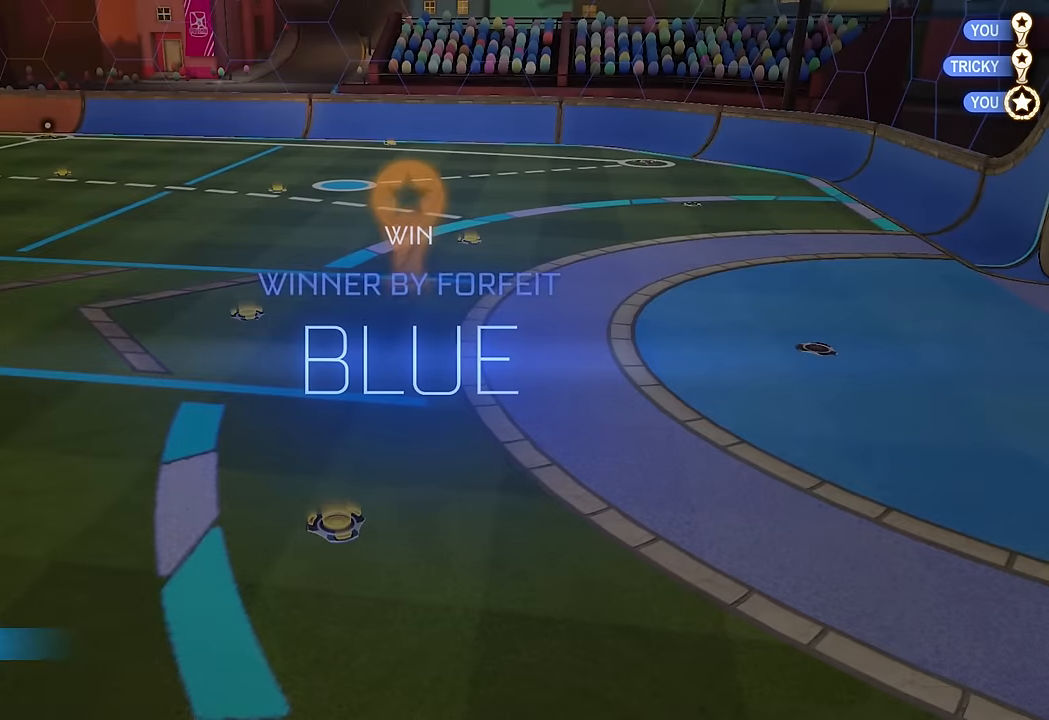
{"buttons": [], "left_stick": "center", "right_stick": "center", "events": []}
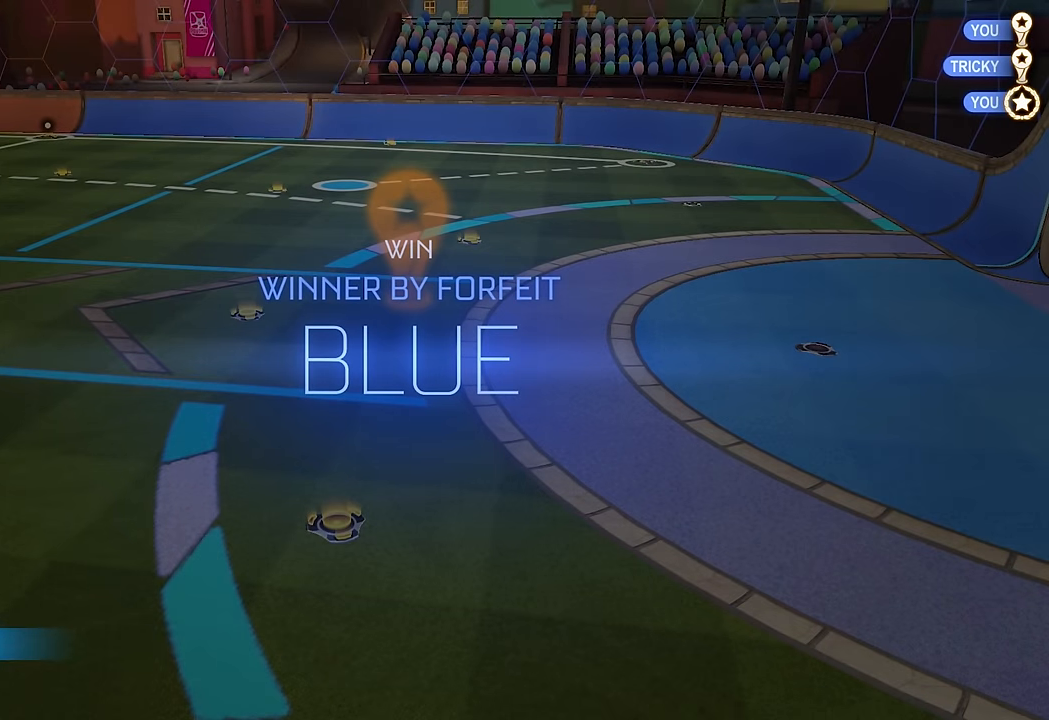
{"buttons": [], "left_stick": "center", "right_stick": "center", "events": [[50, "Y", "down"], [117, "Y", "up"]]}
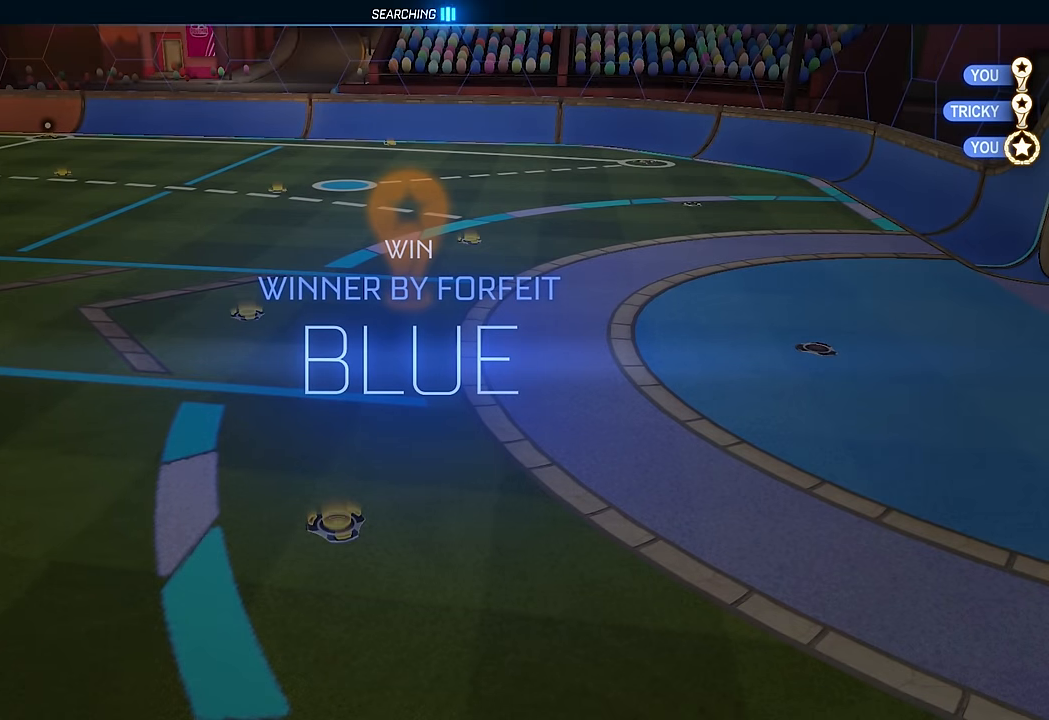
{"buttons": [], "left_stick": "center", "right_stick": "center", "events": []}
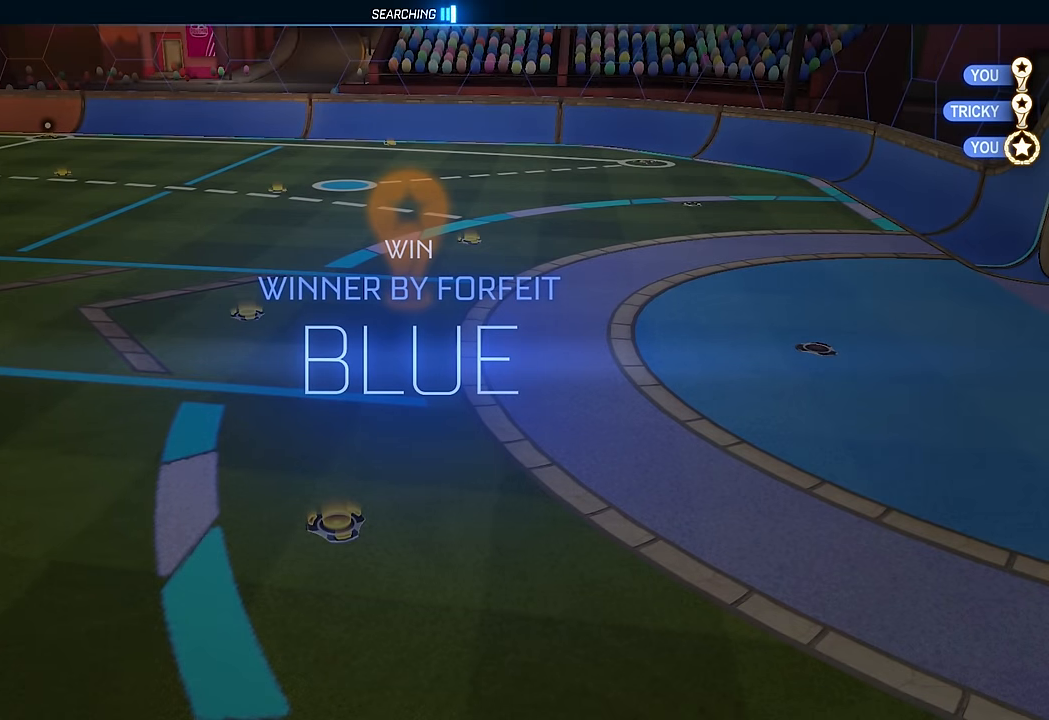
{"buttons": ["DPAD_UP"], "left_stick": "center", "right_stick": "center", "events": [[500, "DPAD_UP", "down"]]}
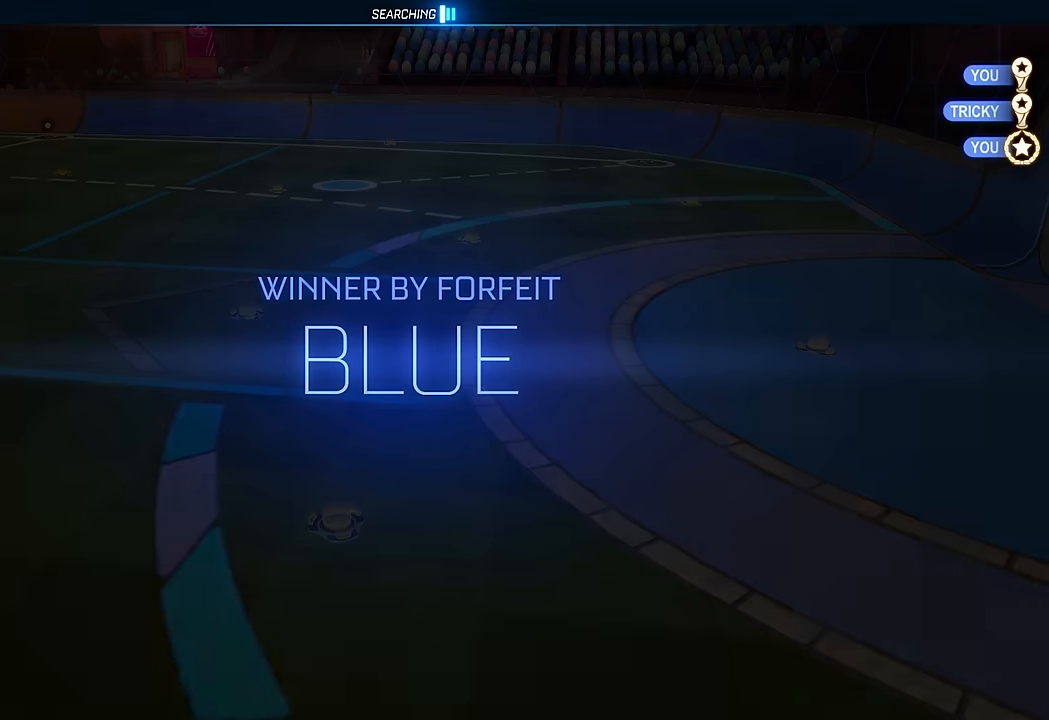
{"buttons": [], "left_stick": "center", "right_stick": "center", "events": [[67, "DPAD_UP", "up"]]}
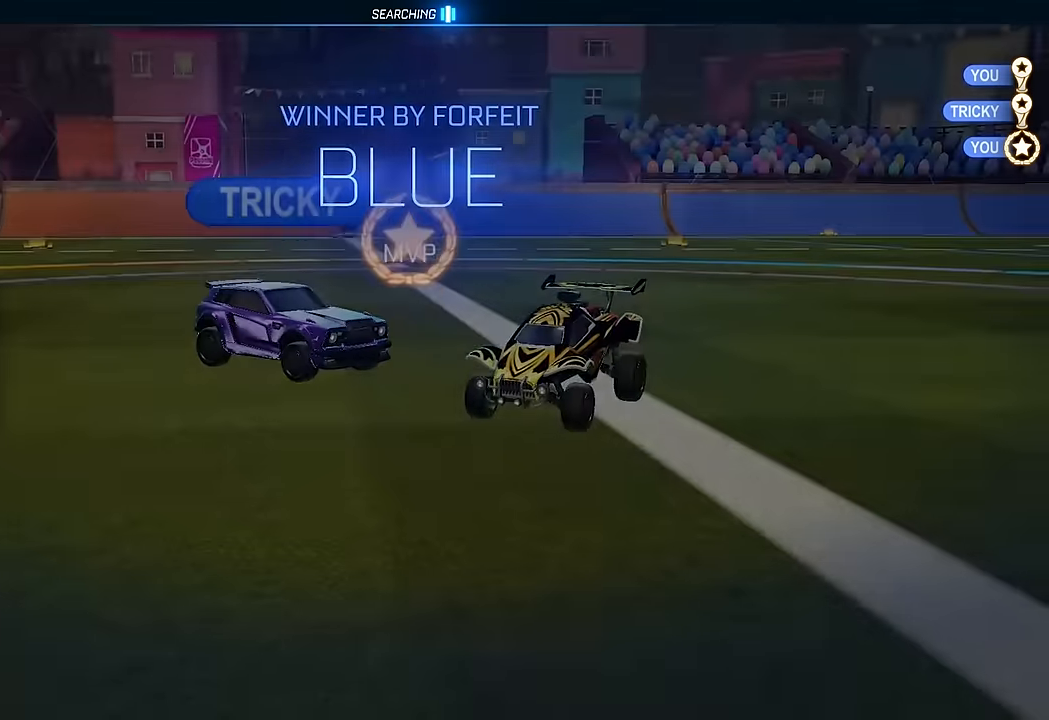
{"buttons": [], "left_stick": "center", "right_stick": "center", "events": []}
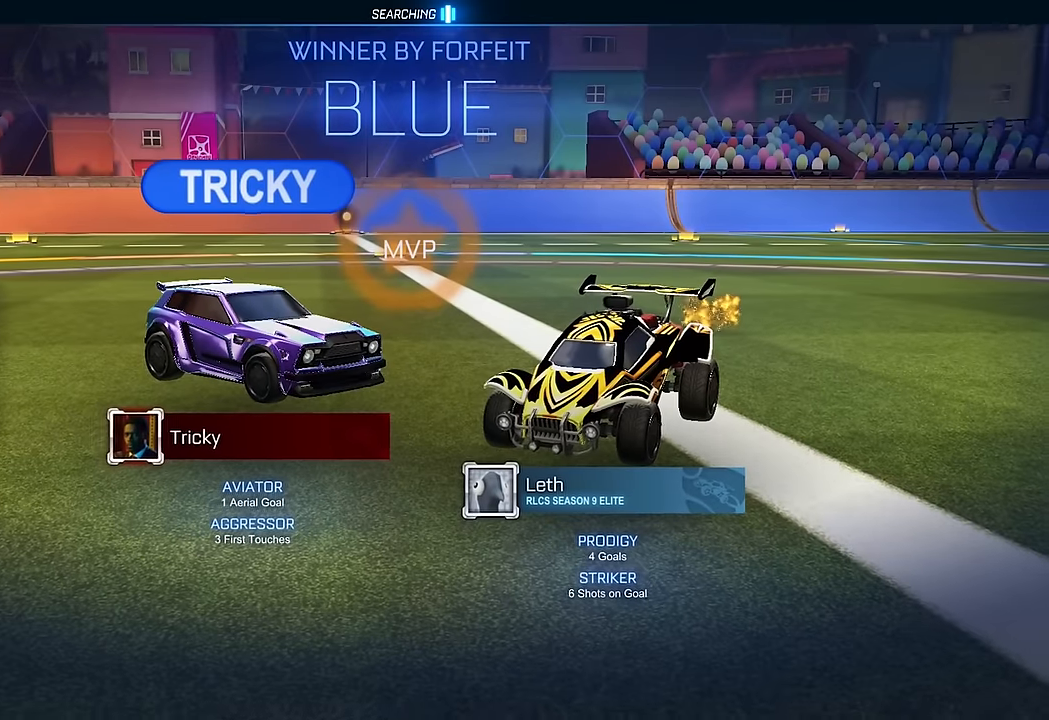
{"buttons": [], "left_stick": "center", "right_stick": "center", "events": []}
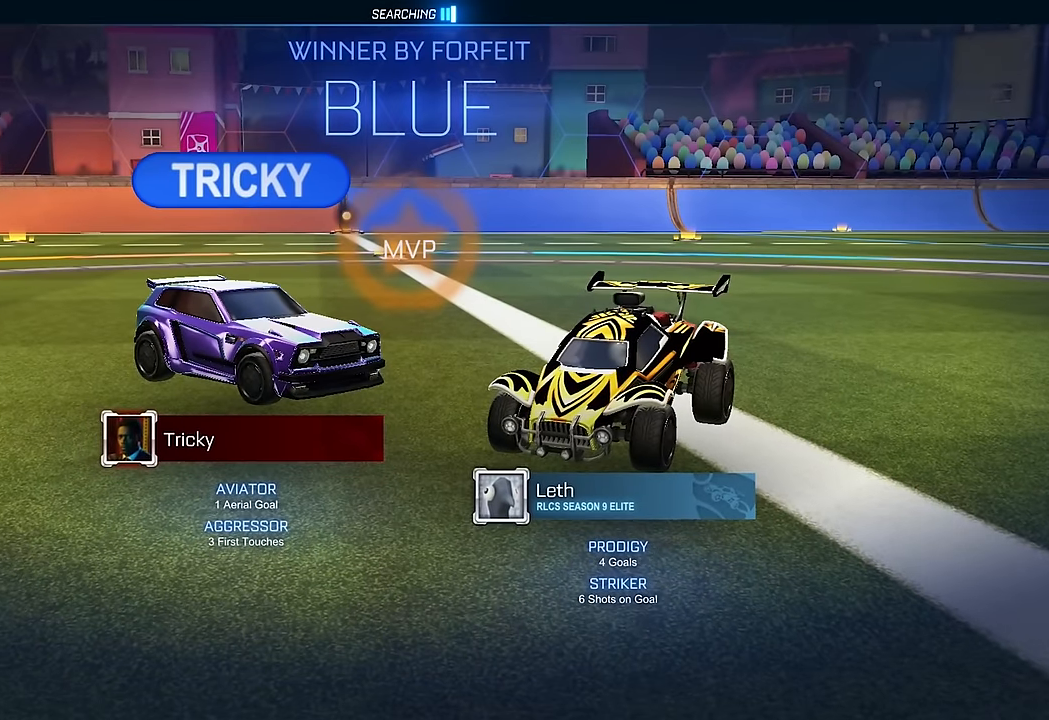
{"buttons": [], "left_stick": "center", "right_stick": "center", "events": []}
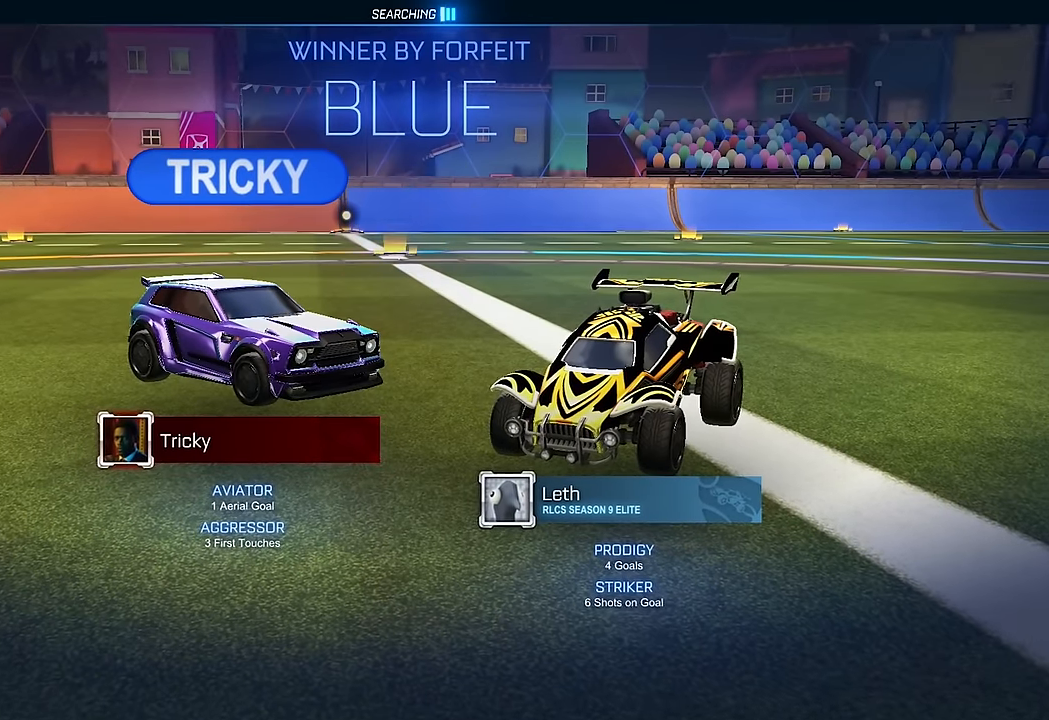
{"buttons": [], "left_stick": "center", "right_stick": "center", "events": [[167, "left_stick", "up"], [200, "A", "down"], [267, "A", "up"], [334, "A", "down"], [434, "A", "up"], [484, "left_stick", "center"]]}
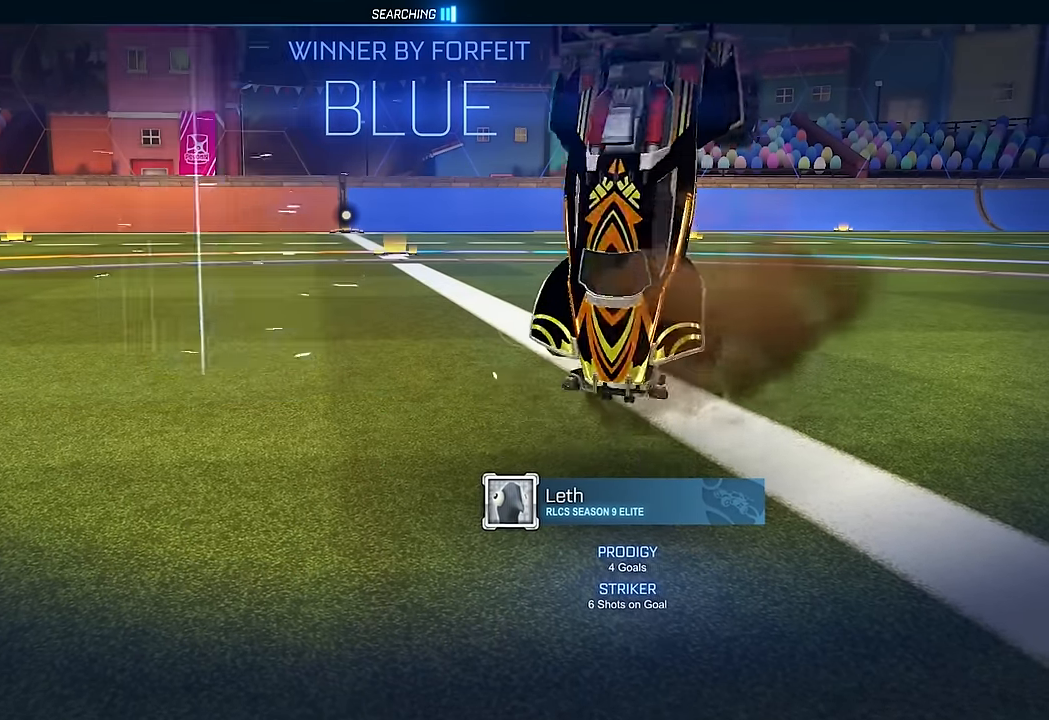
{"buttons": ["B", "L1"], "left_stick": "right", "right_stick": "center", "events": [[250, "B", "down"], [300, "L1", "down"], [317, "left_stick", "right"]]}